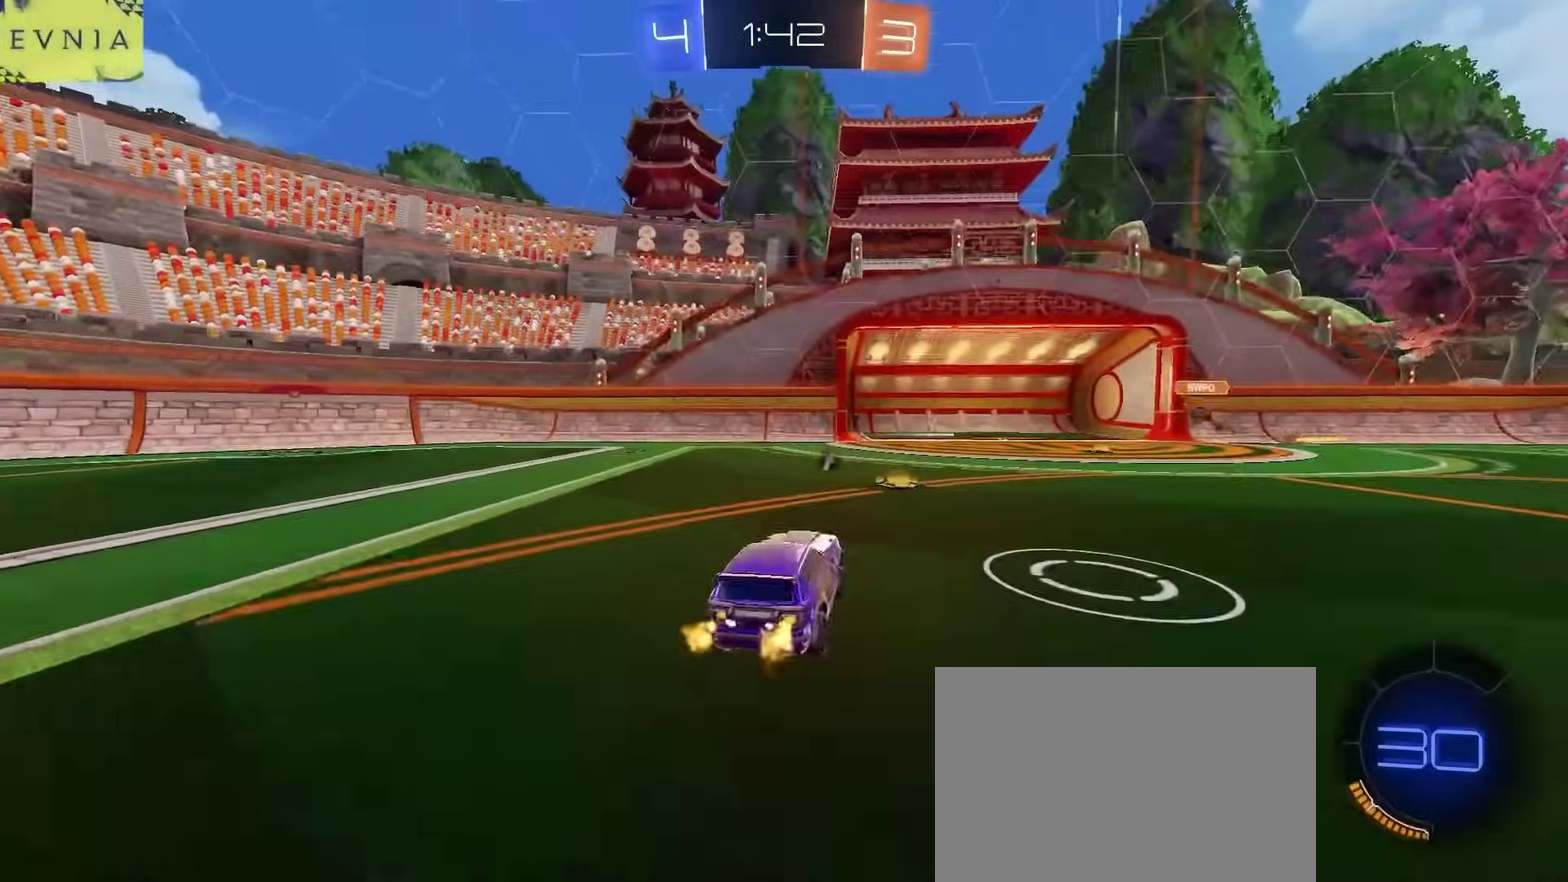
Gameplay with a controller (PlayStation layout); each line is a JSON object with the inputs held at the frame after it. "events" lists button and stick changes between this image and that frame as [ms after this image, input, new state], when the widget could be followed in between. Not read: L1.
{"buttons": ["R2"], "left_stick": "left", "right_stick": "center", "events": [[50, "left_stick", "center"], [100, "left_stick", "left"], [150, "TRIANGLE", "down"], [233, "TRIANGLE", "up"], [350, "SQUARE", "down"], [433, "SQUARE", "up"]]}
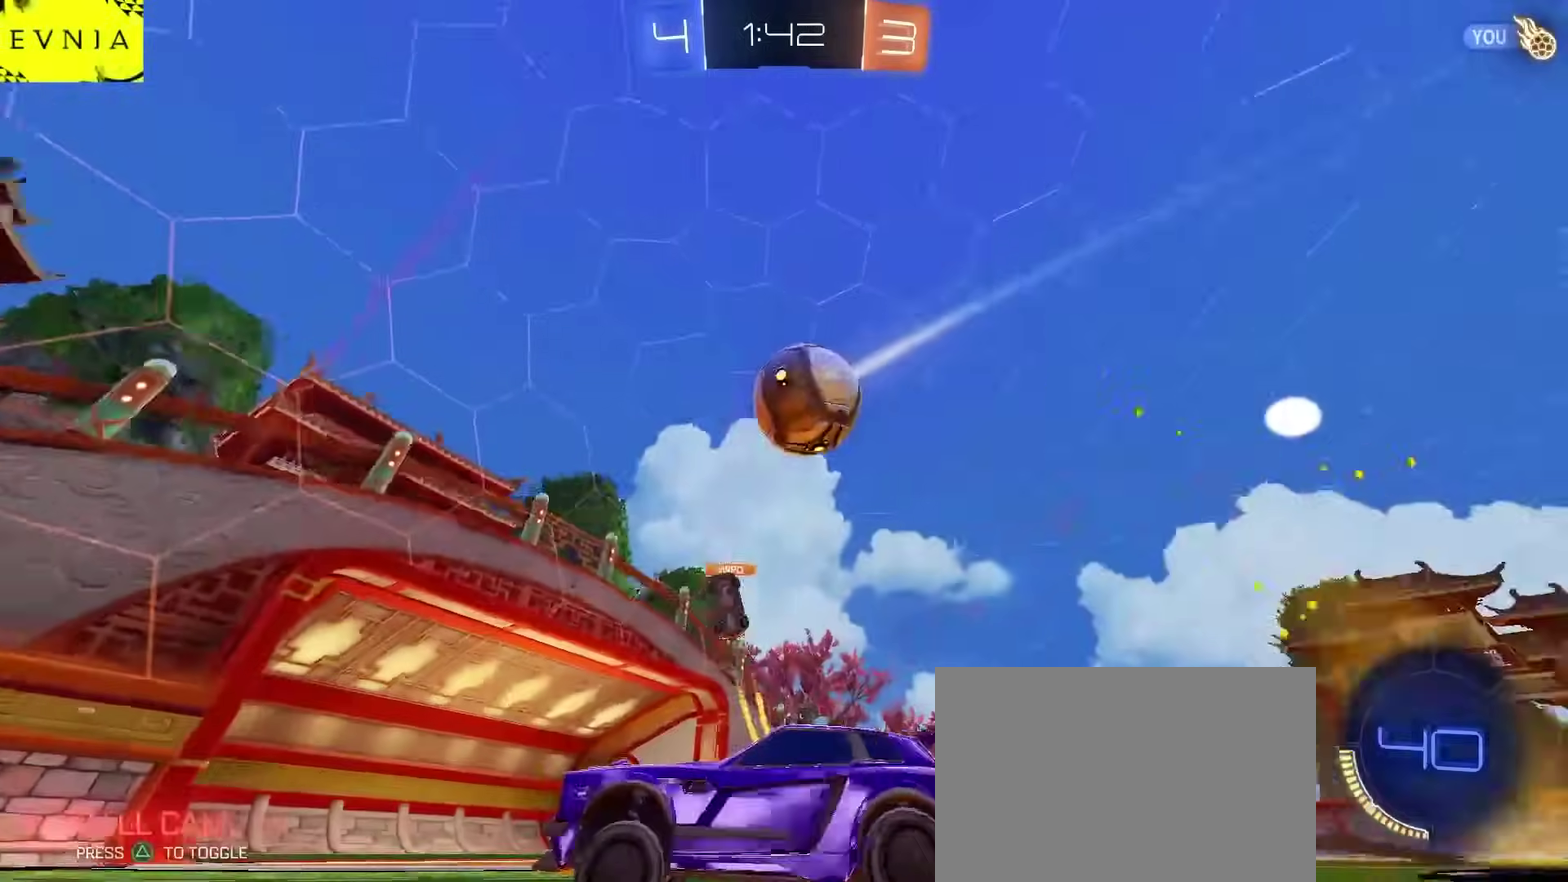
{"buttons": ["R2"], "left_stick": "left", "right_stick": "center", "events": [[167, "CIRCLE", "down"], [450, "CIRCLE", "up"]]}
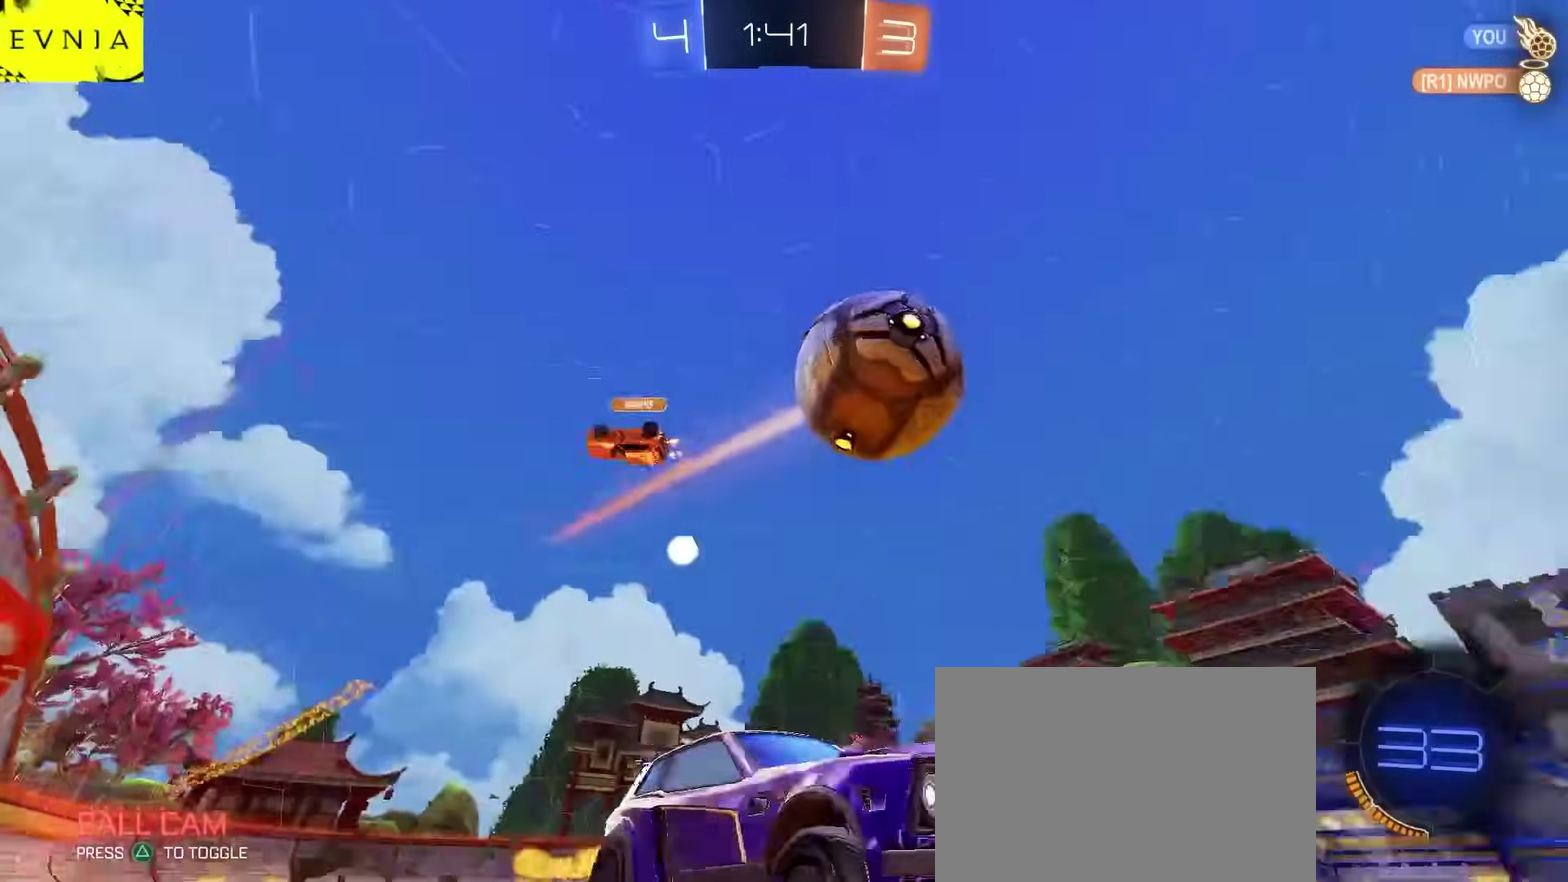
{"buttons": ["R2"], "left_stick": "left", "right_stick": "center", "events": [[33, "CIRCLE", "down"], [83, "left_stick", "center"], [183, "TRIANGLE", "down"], [300, "TRIANGLE", "up"], [300, "left_stick", "left"], [383, "CIRCLE", "up"]]}
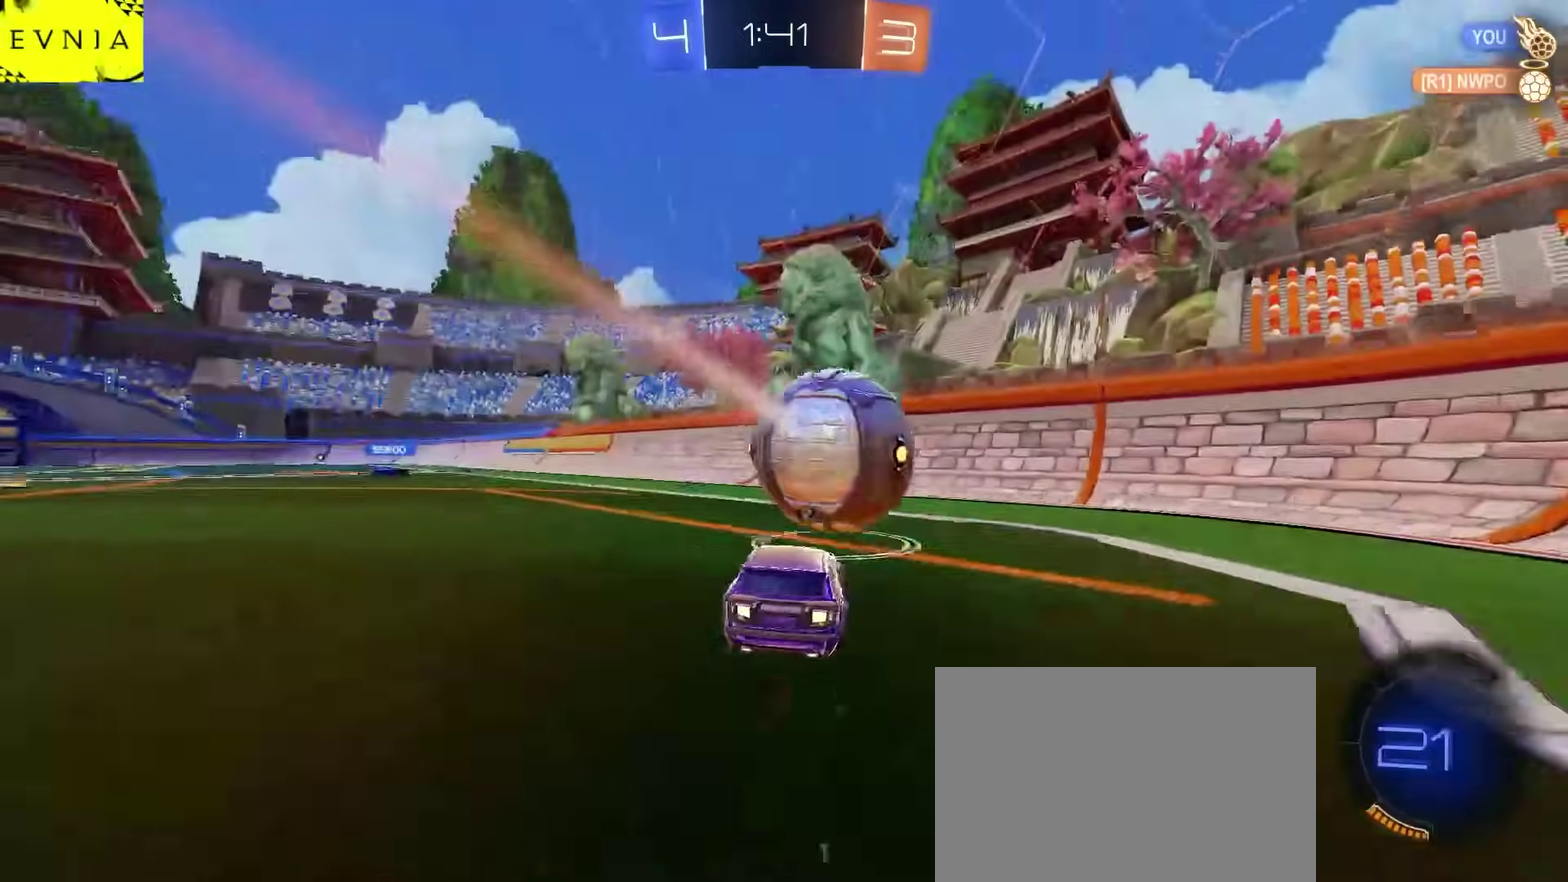
{"buttons": ["R2"], "left_stick": "up-right", "right_stick": "center", "events": [[117, "CIRCLE", "down"], [250, "left_stick", "center"], [317, "left_stick", "up-right"], [367, "CIRCLE", "up"]]}
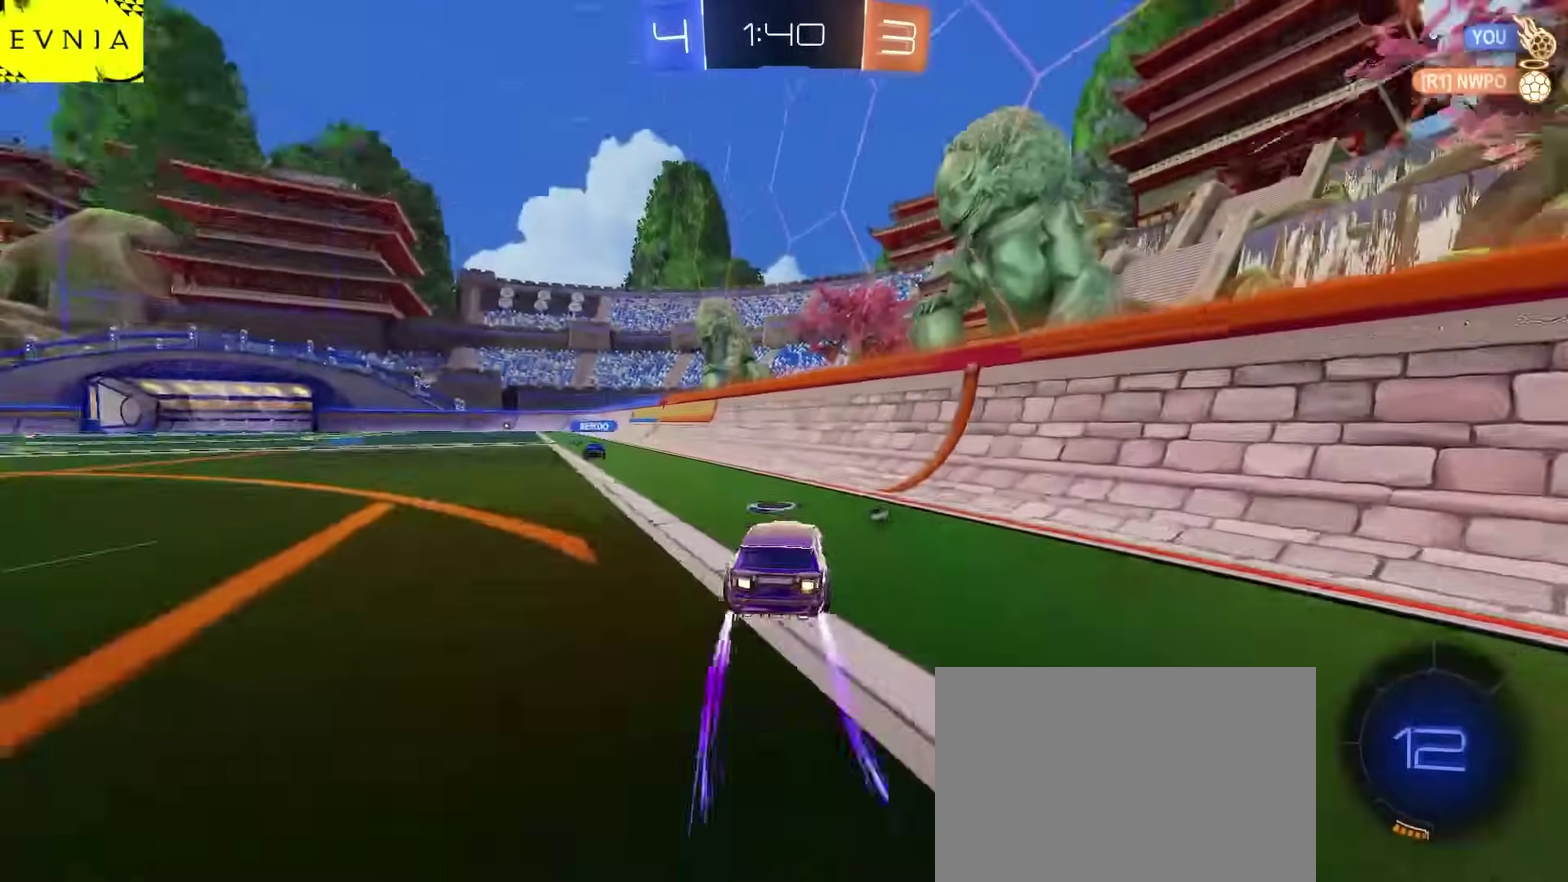
{"buttons": ["R2"], "left_stick": "left", "right_stick": "center", "events": [[17, "left_stick", "center"], [67, "TRIANGLE", "down"], [100, "left_stick", "left"], [183, "TRIANGLE", "up"]]}
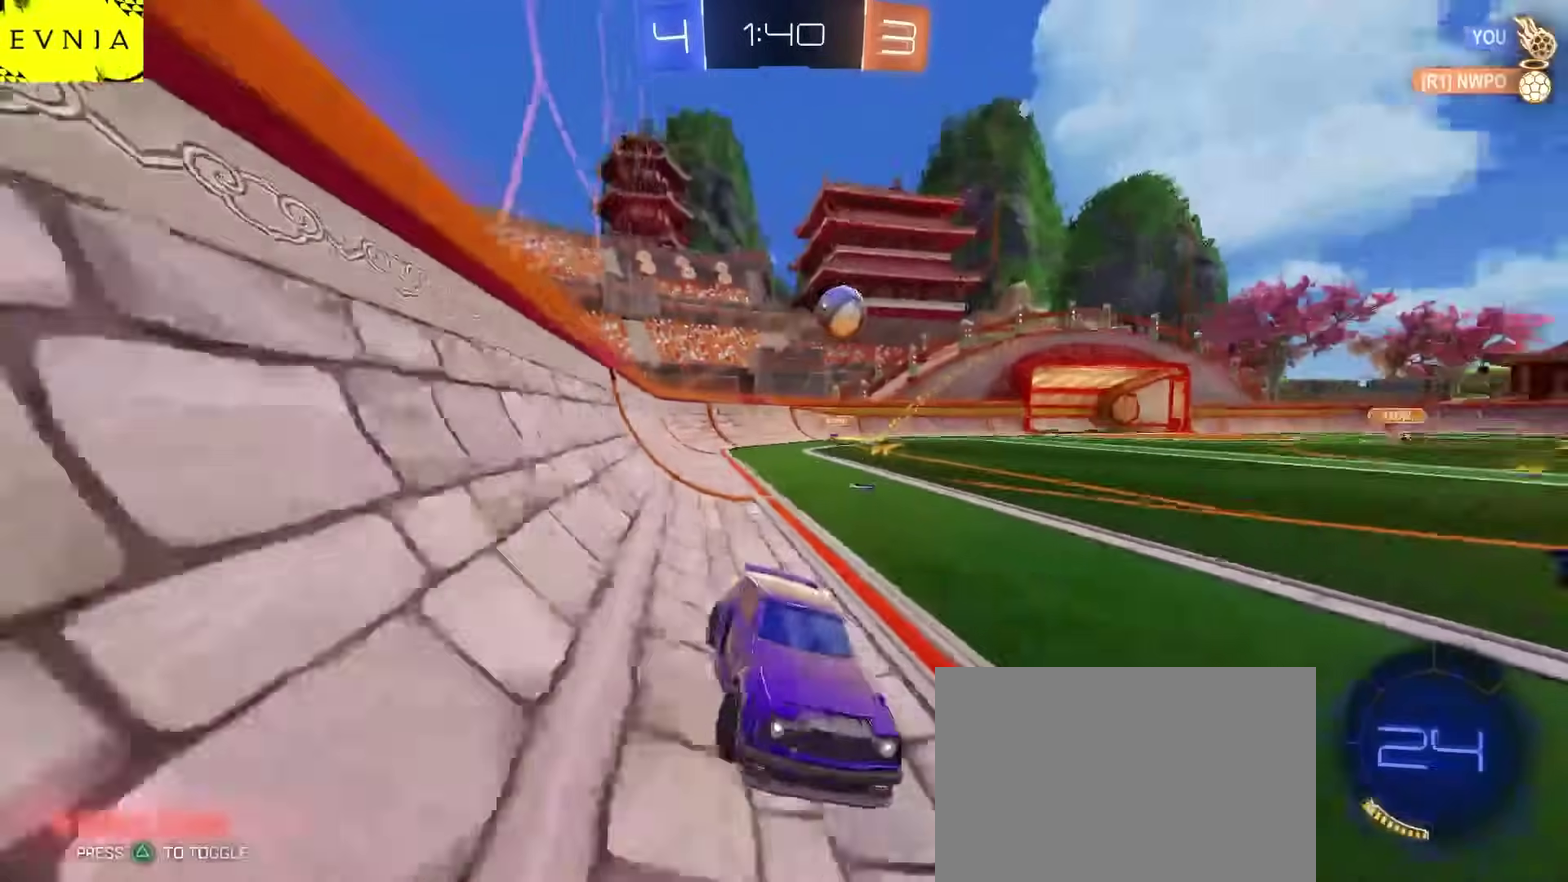
{"buttons": ["R2"], "left_stick": "center", "right_stick": "center", "events": [[33, "left_stick", "center"], [50, "CIRCLE", "down"], [133, "left_stick", "left"], [183, "CIRCLE", "up"], [233, "left_stick", "center"]]}
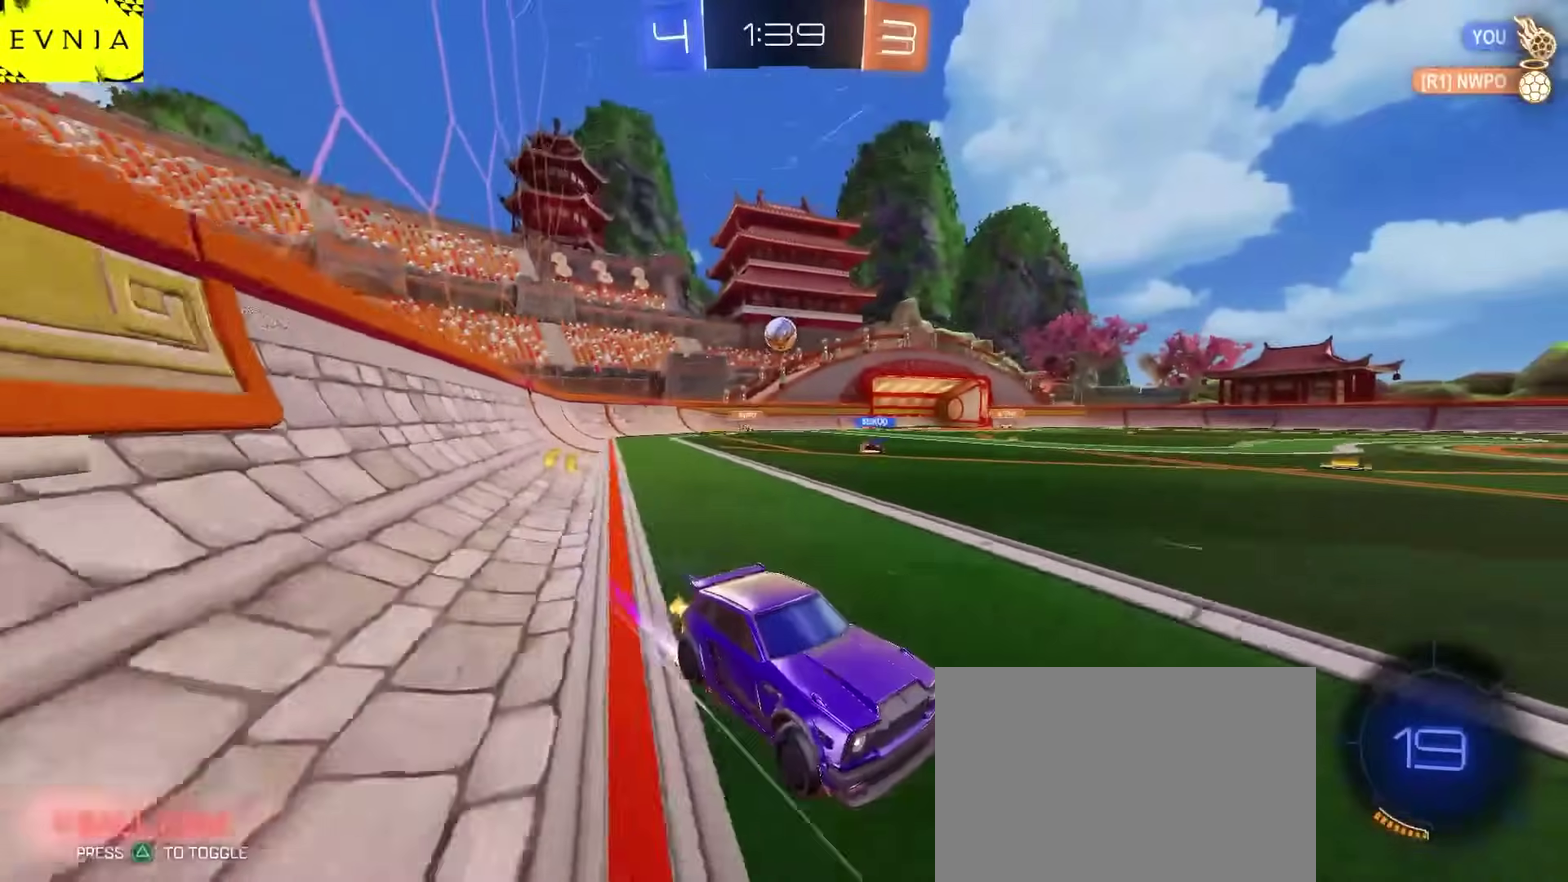
{"buttons": ["R2"], "left_stick": "center", "right_stick": "center", "events": [[83, "left_stick", "left"], [400, "left_stick", "center"]]}
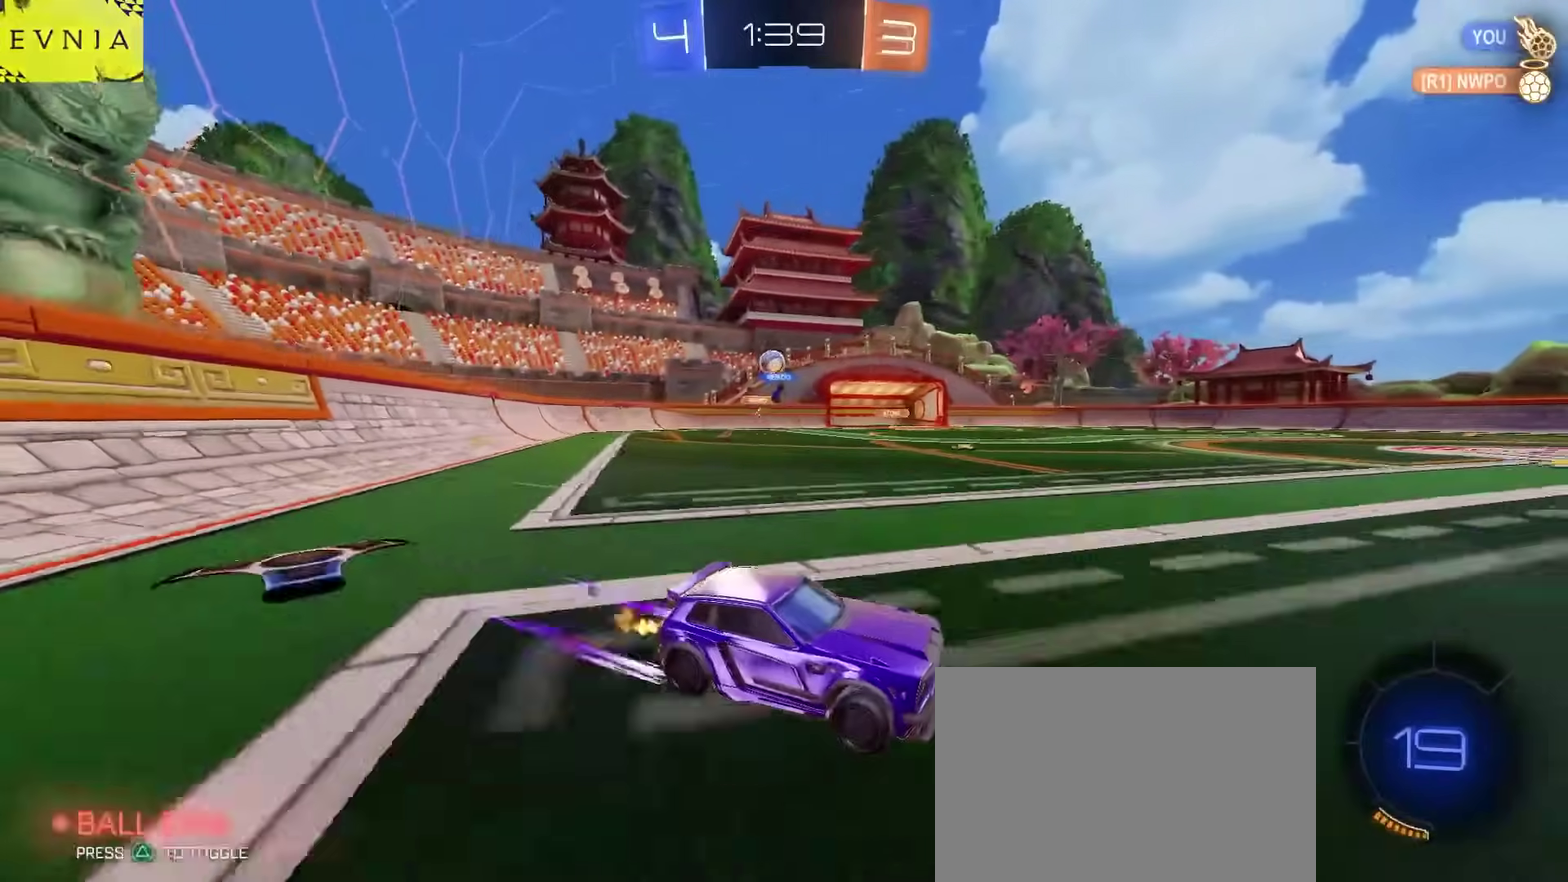
{"buttons": ["R2"], "left_stick": "left", "right_stick": "center", "events": [[233, "left_stick", "left"]]}
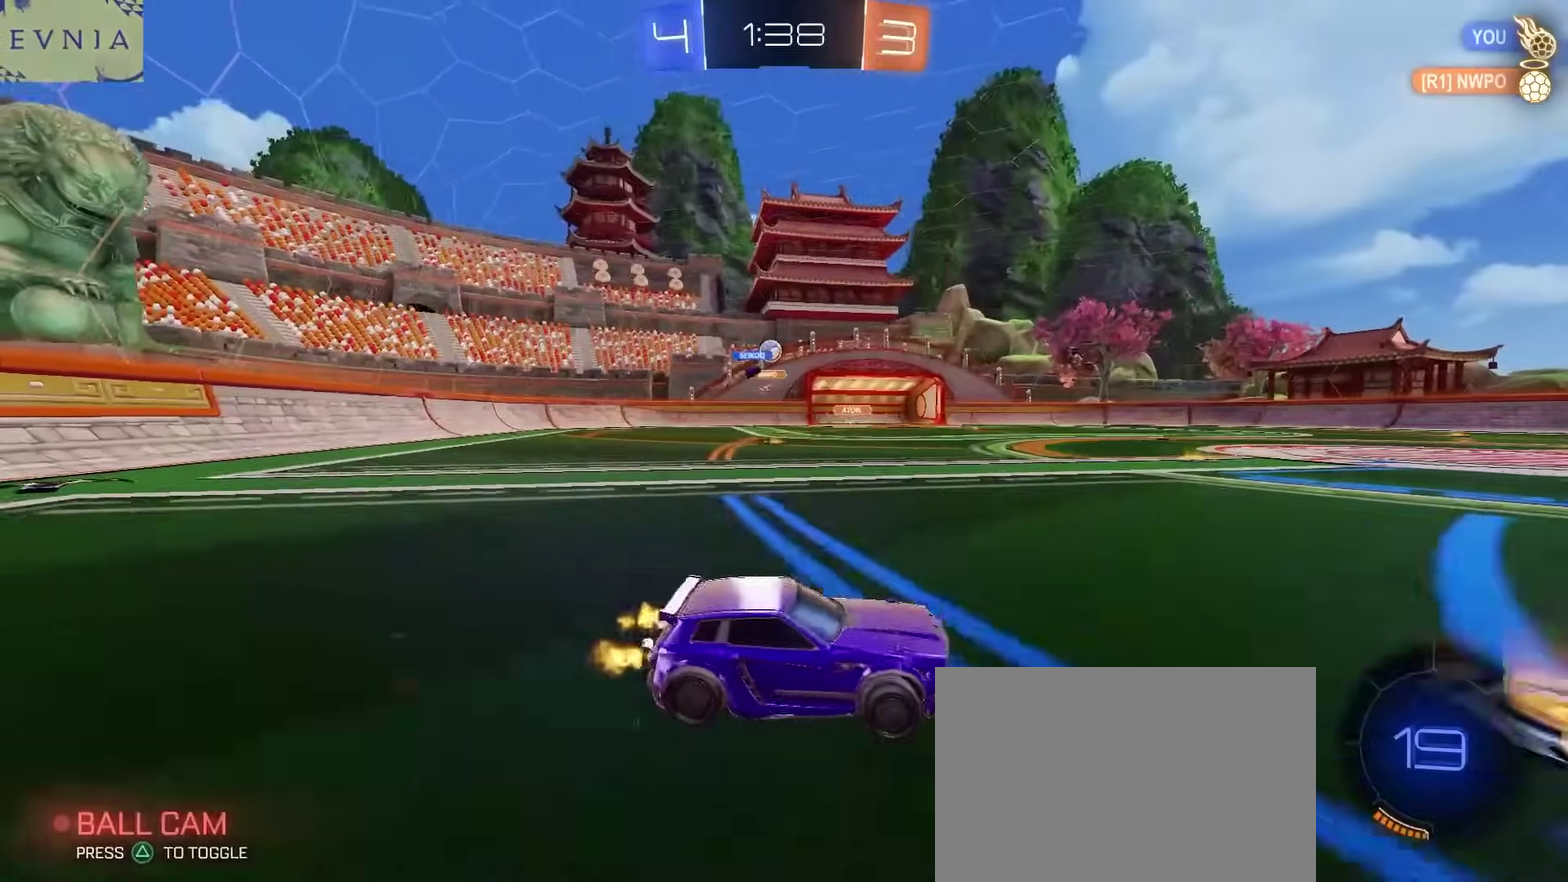
{"buttons": ["R2"], "left_stick": "center", "right_stick": "center", "events": [[133, "CIRCLE", "down"], [183, "left_stick", "center"], [383, "left_stick", "left"], [467, "CIRCLE", "up"], [467, "left_stick", "center"]]}
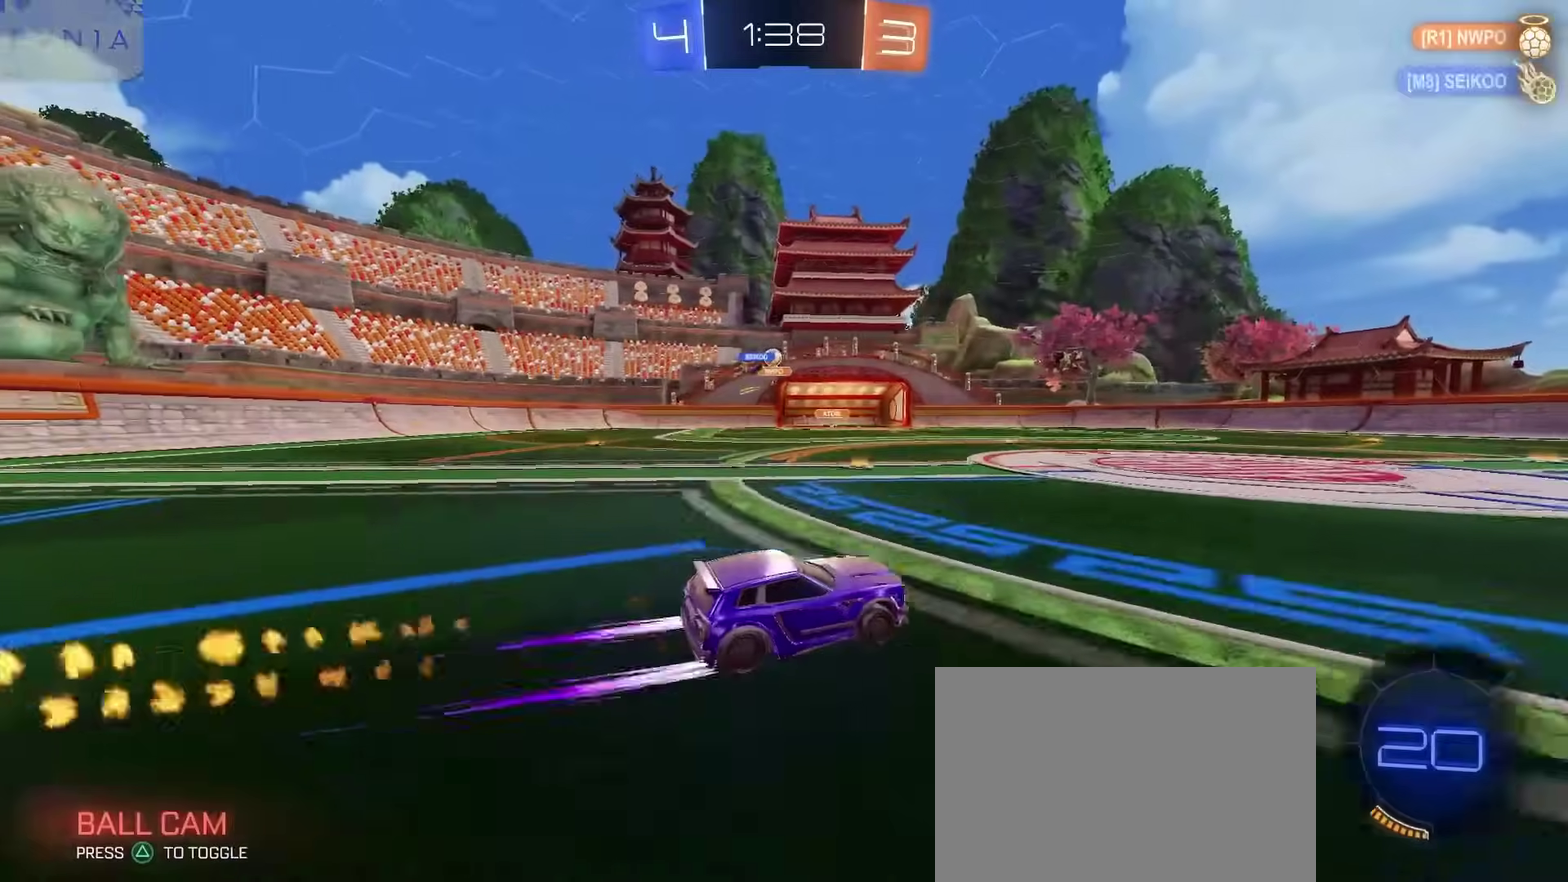
{"buttons": ["R2"], "left_stick": "center", "right_stick": "center", "events": []}
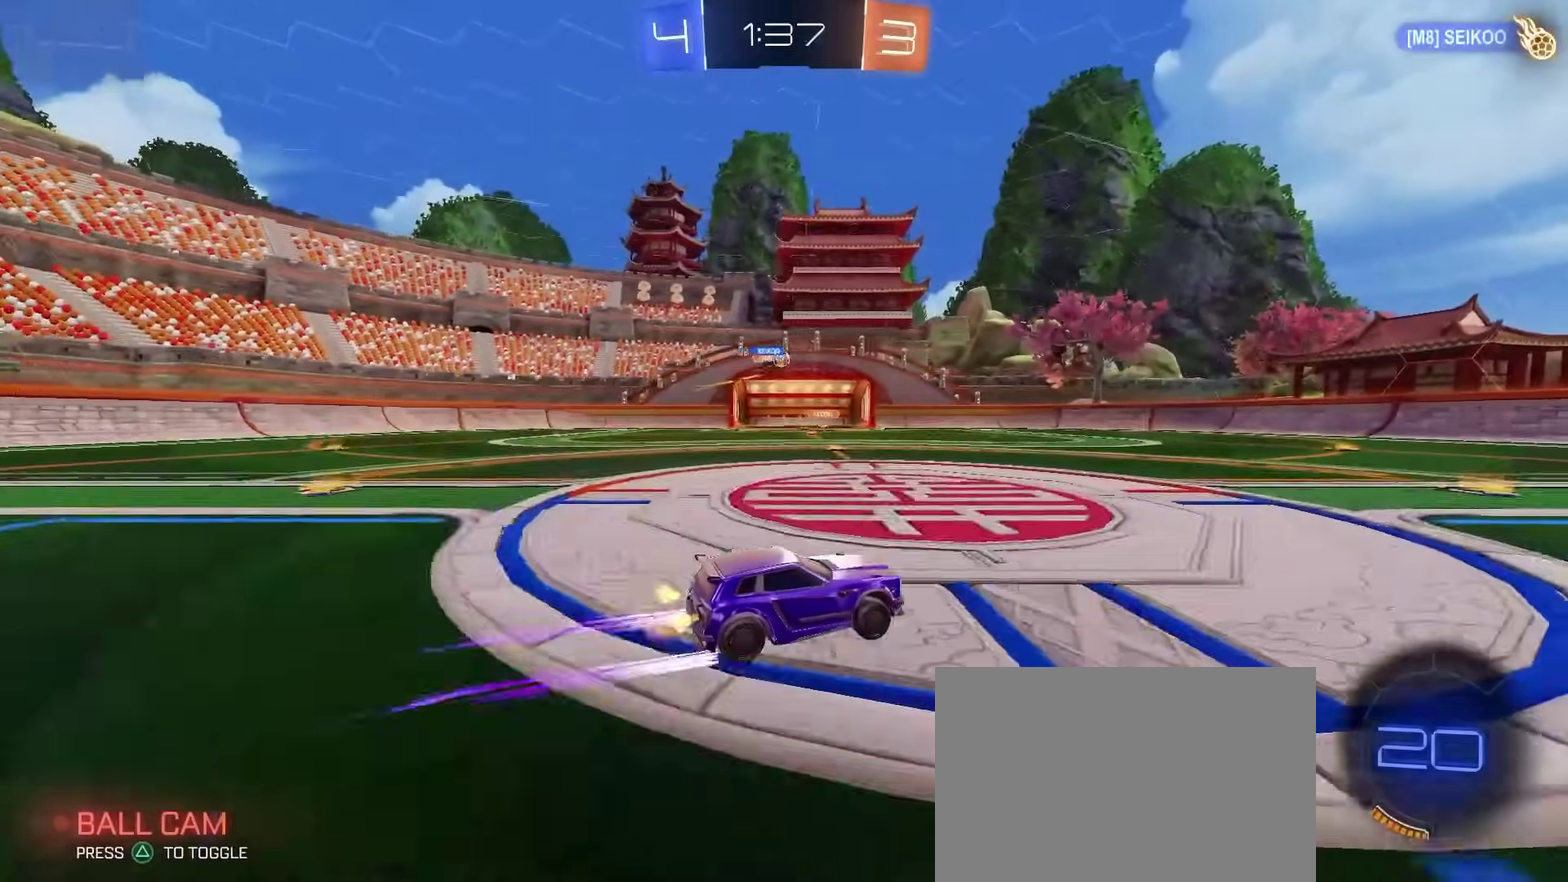
{"buttons": ["R2"], "left_stick": "right", "right_stick": "center", "events": [[417, "left_stick", "right"]]}
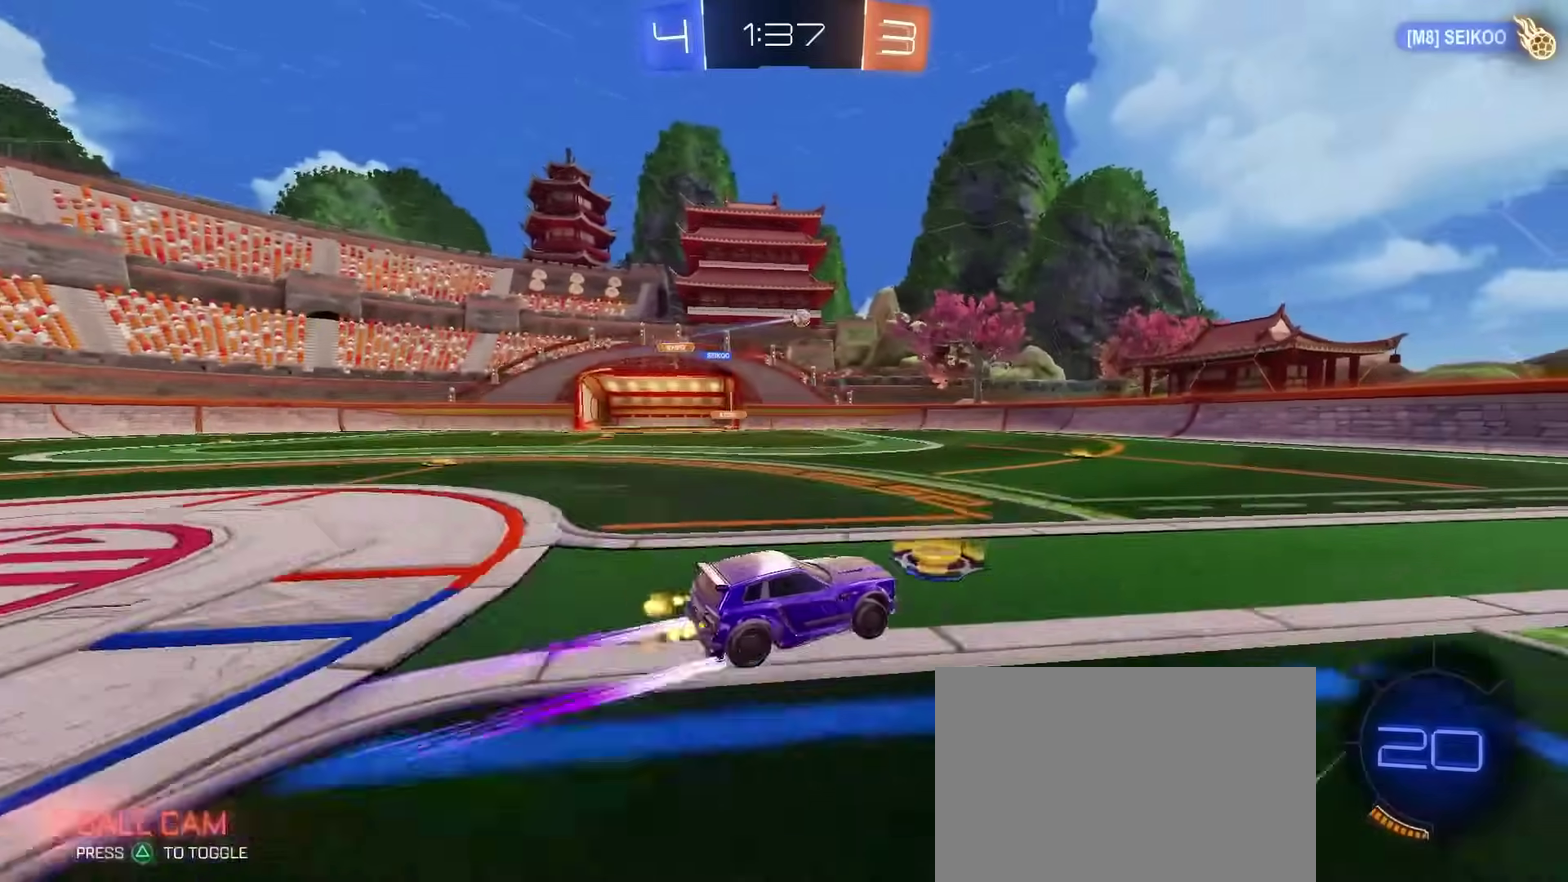
{"buttons": ["R2"], "left_stick": "up-right", "right_stick": "center"}
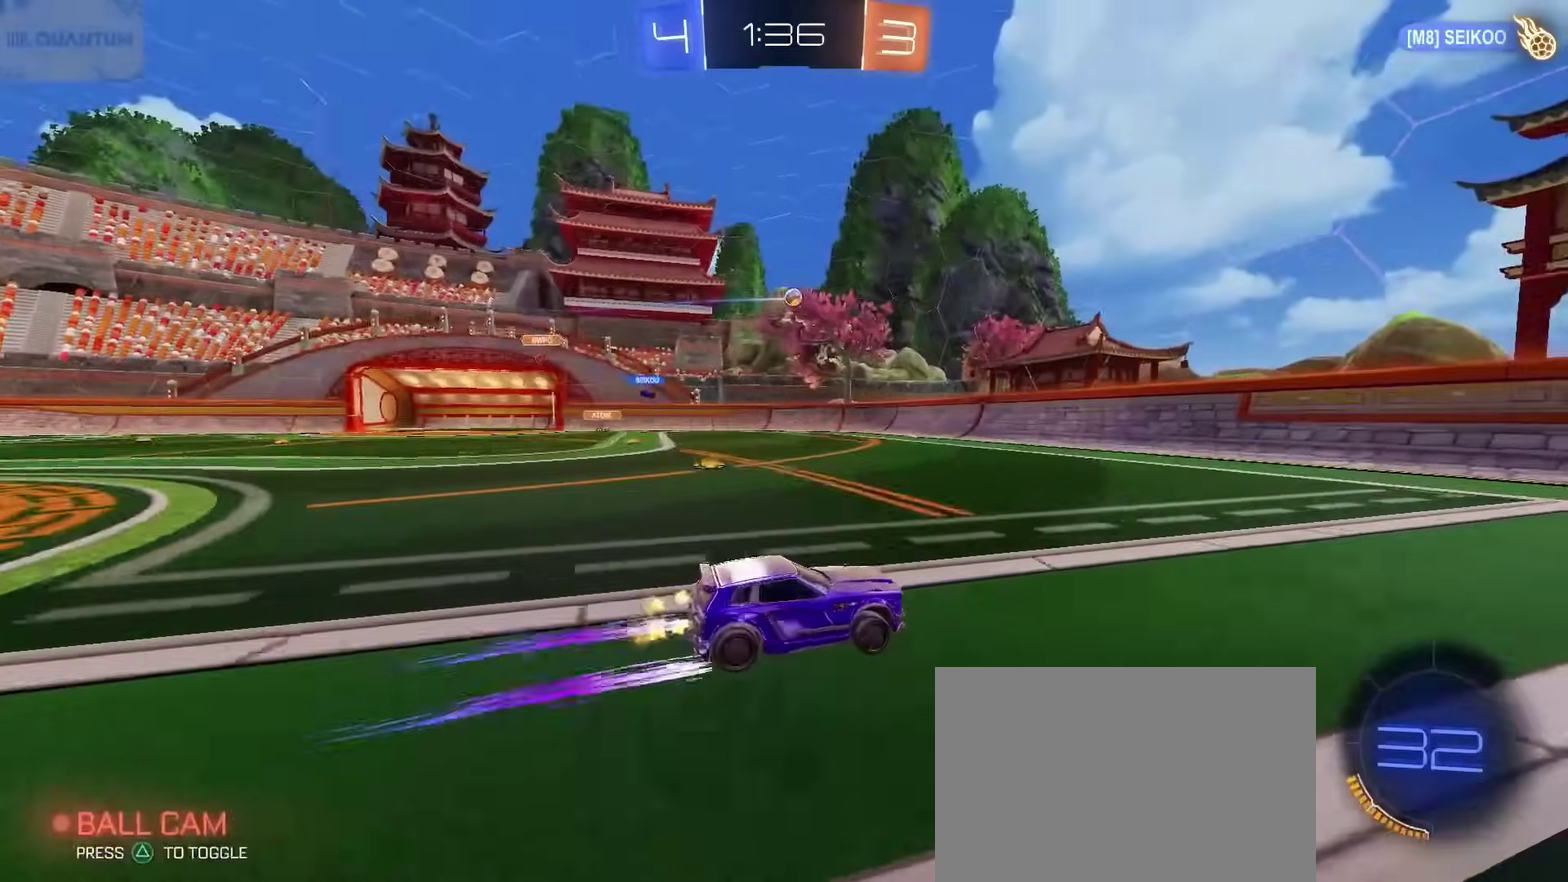
{"buttons": ["SQUARE", "R2"], "left_stick": "right", "right_stick": "center"}
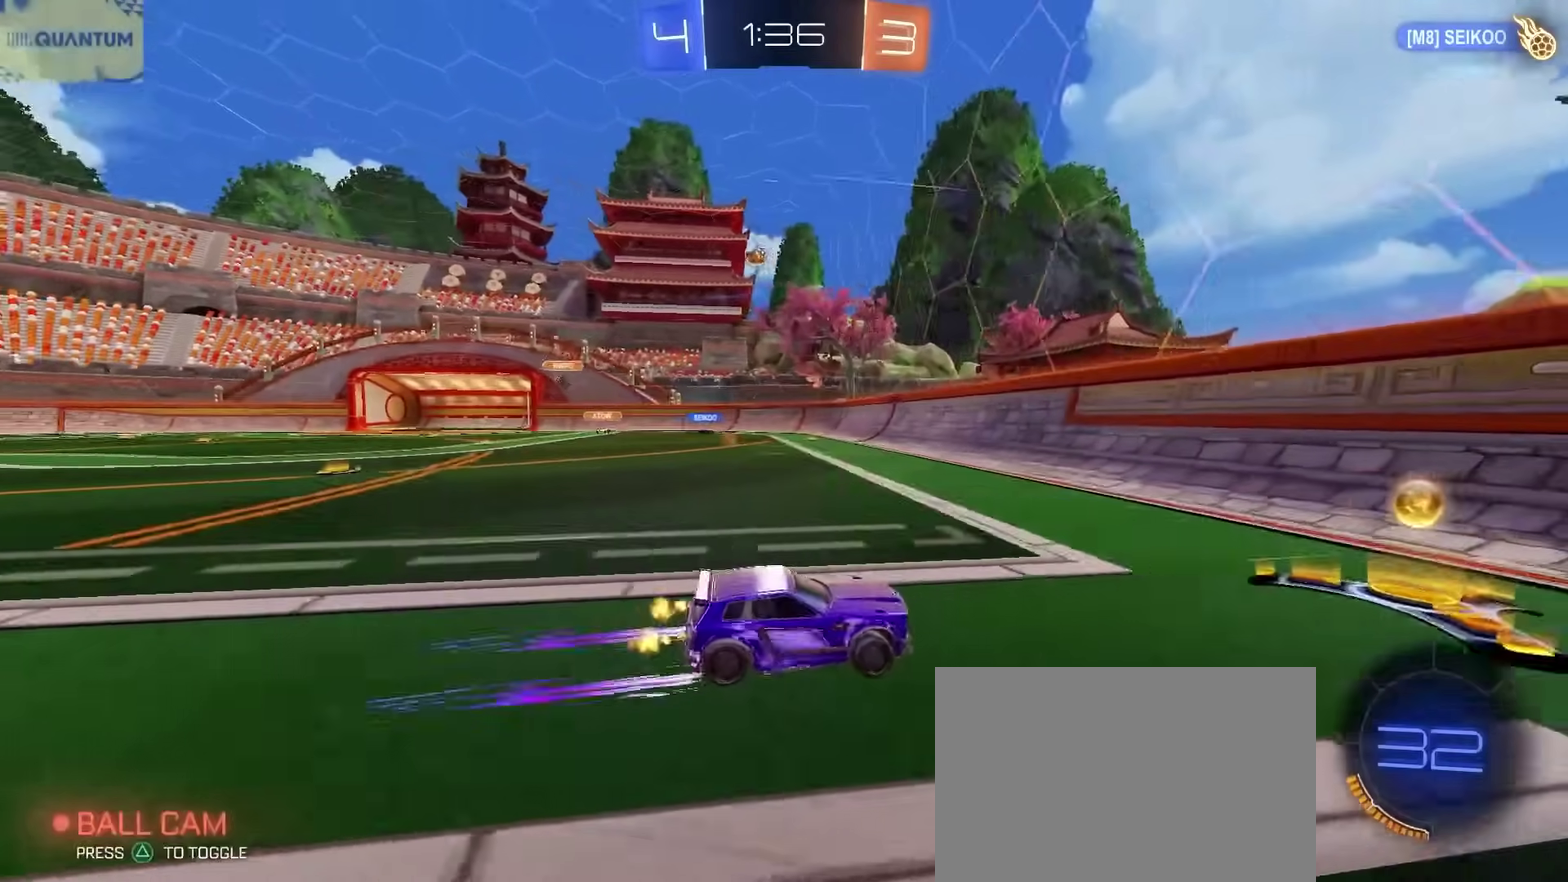
{"buttons": ["R2"], "left_stick": "up-right", "right_stick": "center", "events": [[67, "SQUARE", "up"], [300, "SQUARE", "down"], [450, "SQUARE", "up"], [483, "left_stick", "up-right"]]}
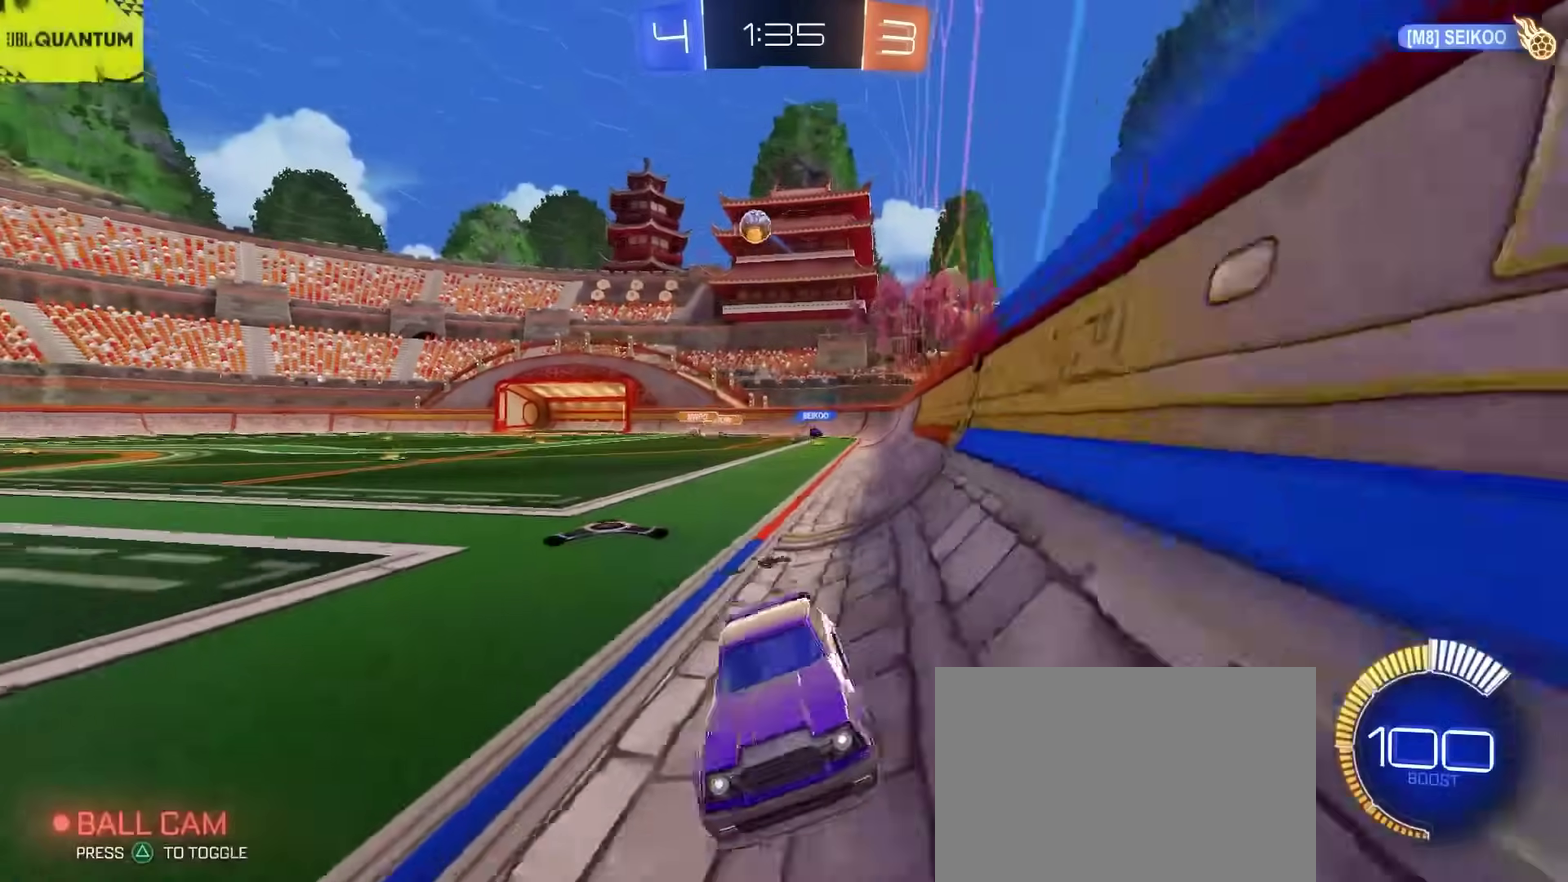
{"buttons": ["R2"], "left_stick": "right", "right_stick": "center", "events": [[117, "SQUARE", "down"], [117, "left_stick", "right"], [267, "SQUARE", "up"]]}
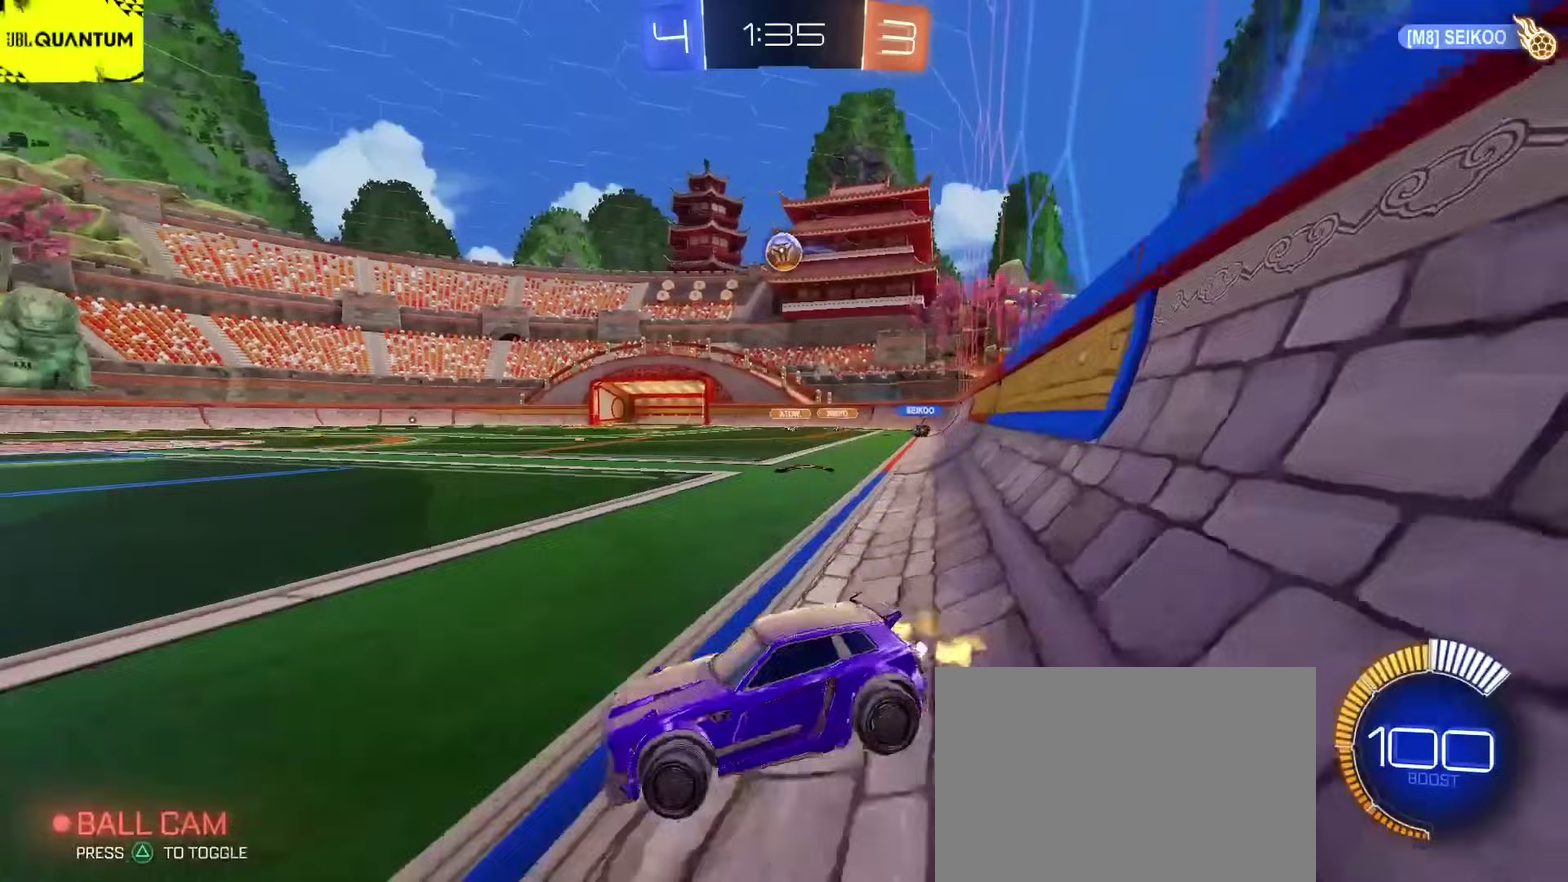
{"buttons": [], "left_stick": "center", "right_stick": "center", "events": [[383, "R2", "up"], [383, "left_stick", "center"]]}
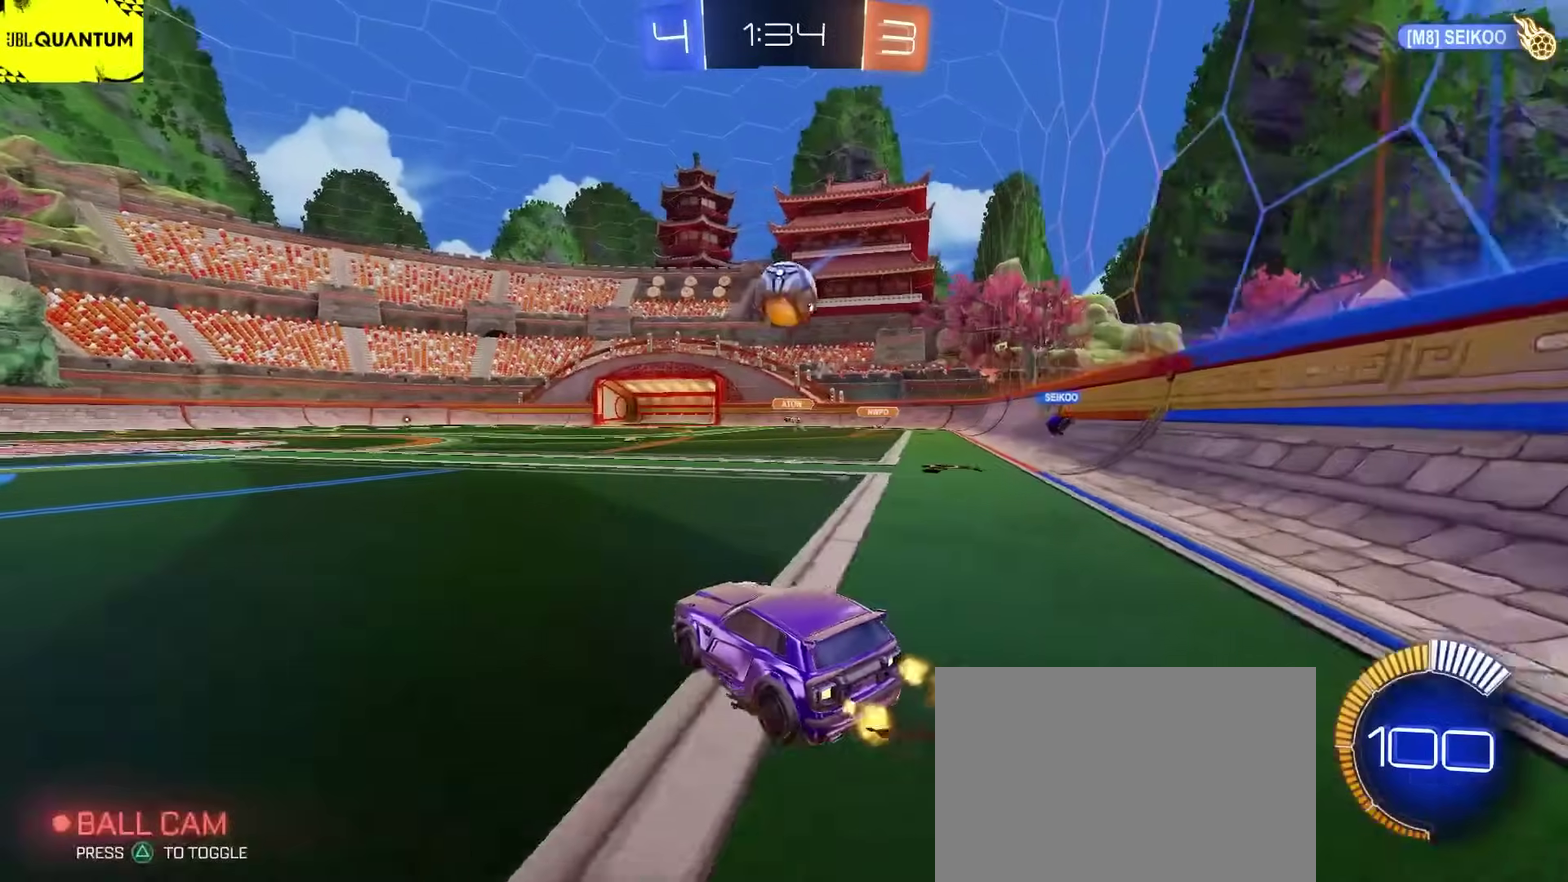
{"buttons": ["CROSS", "L2", "R2"], "left_stick": "down", "right_stick": "center", "events": [[50, "R2", "down"], [100, "CIRCLE", "down"], [133, "left_stick", "up-right"], [333, "CROSS", "down"], [350, "CIRCLE", "up"], [367, "left_stick", "up"], [417, "L2", "down"], [417, "left_stick", "down-right"], [500, "left_stick", "down"]]}